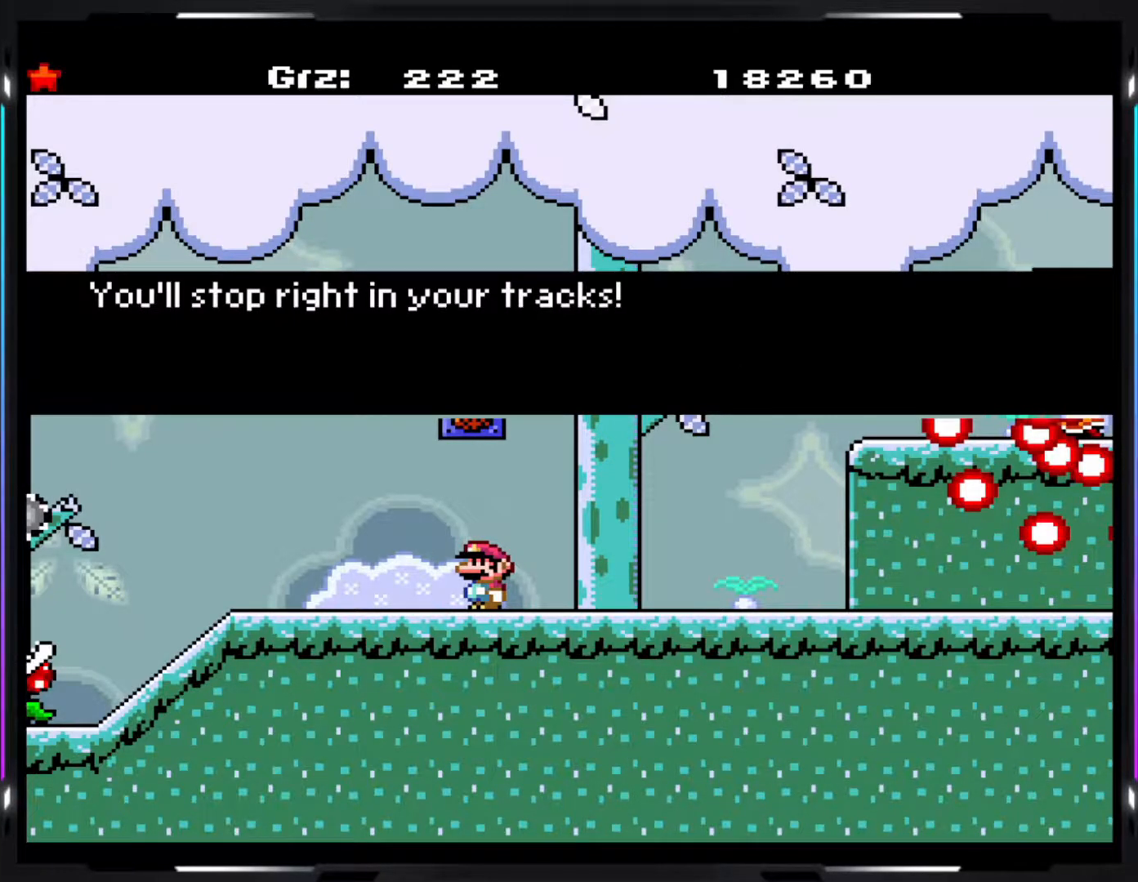
Gameplay with a controller (arcade stick); each line is a JSON object with the inputs held at the frame after it. "events" lists button and stick changes between this image and that frame as [ms after this image, input, new state], when the widget could be followed in between. Not read: A B DPAD_DOWN DPAD_LEFT DPAD_RIGHT L3 R3 Y.
{"buttons": [], "events": [[250, "R1", "down"], [300, "R1", "up"]]}
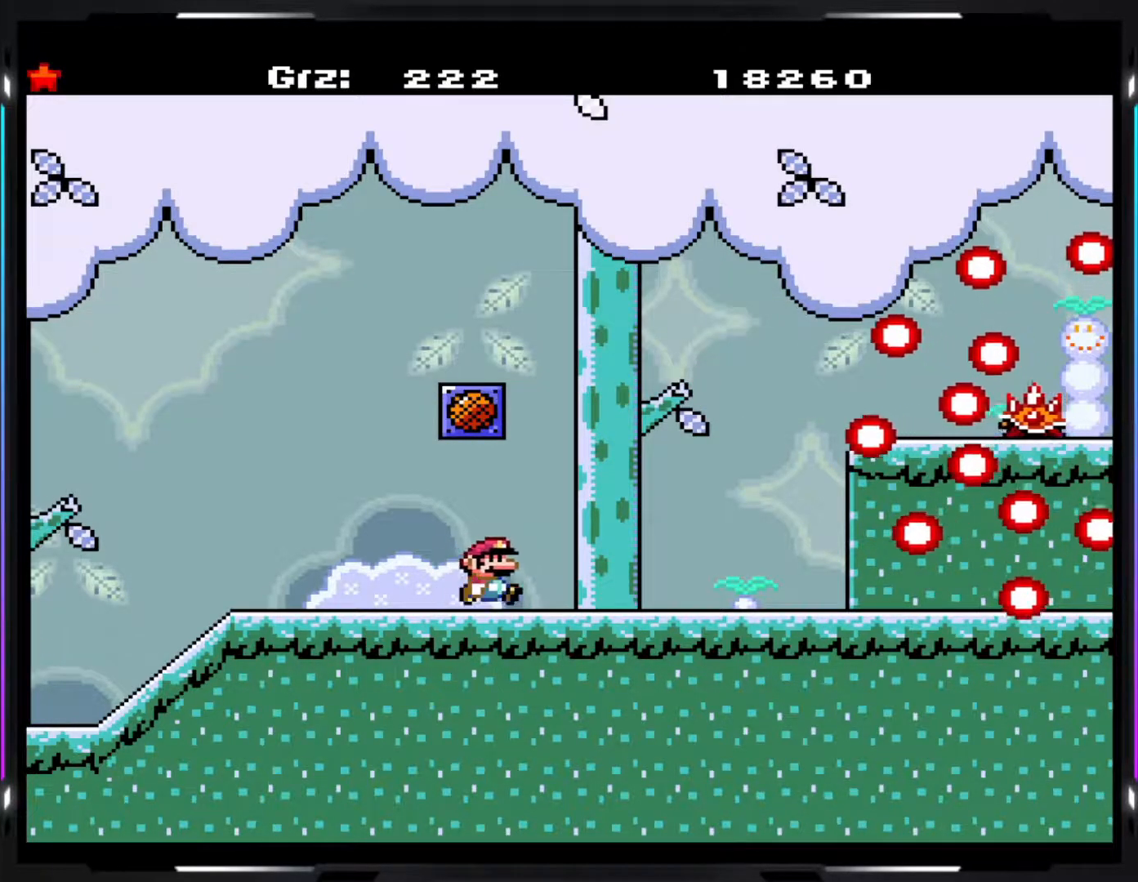
{"buttons": ["R1"], "events": [[250, "R1", "down"]]}
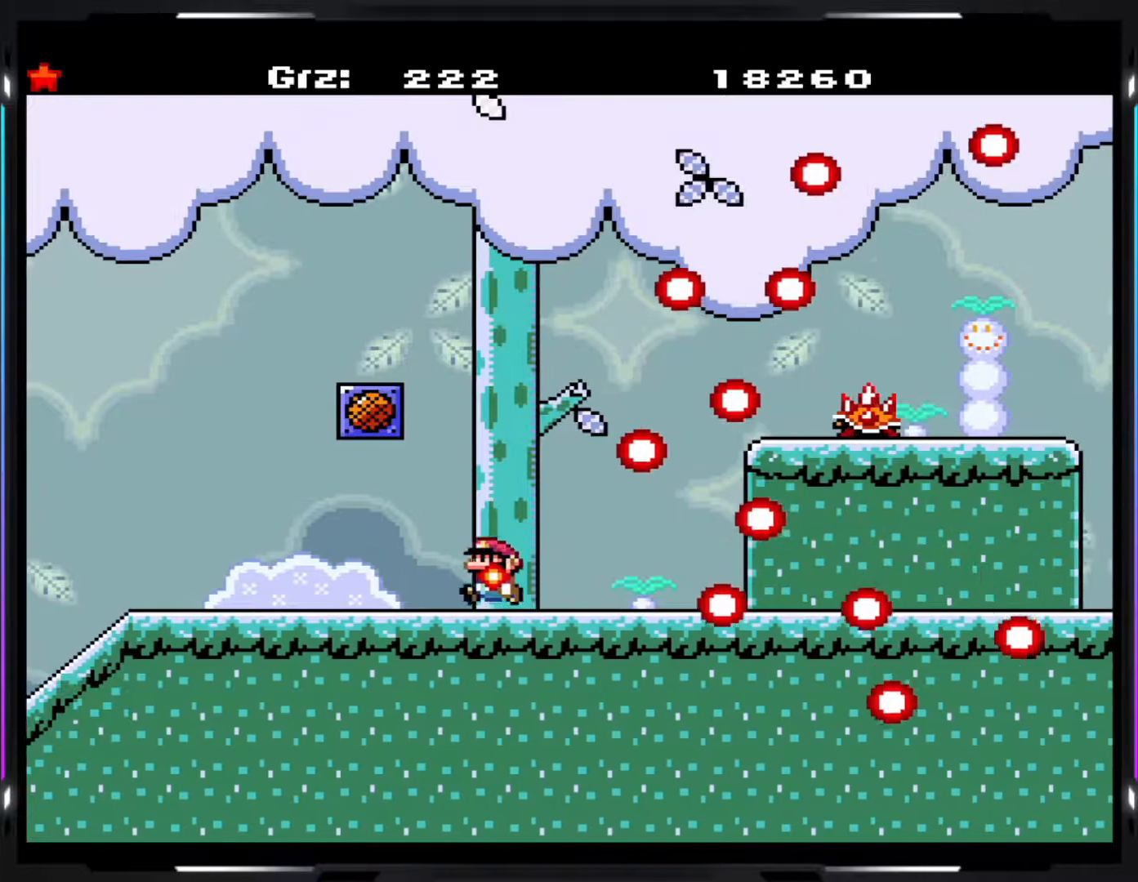
{"buttons": [], "events": [[200, "R1", "up"]]}
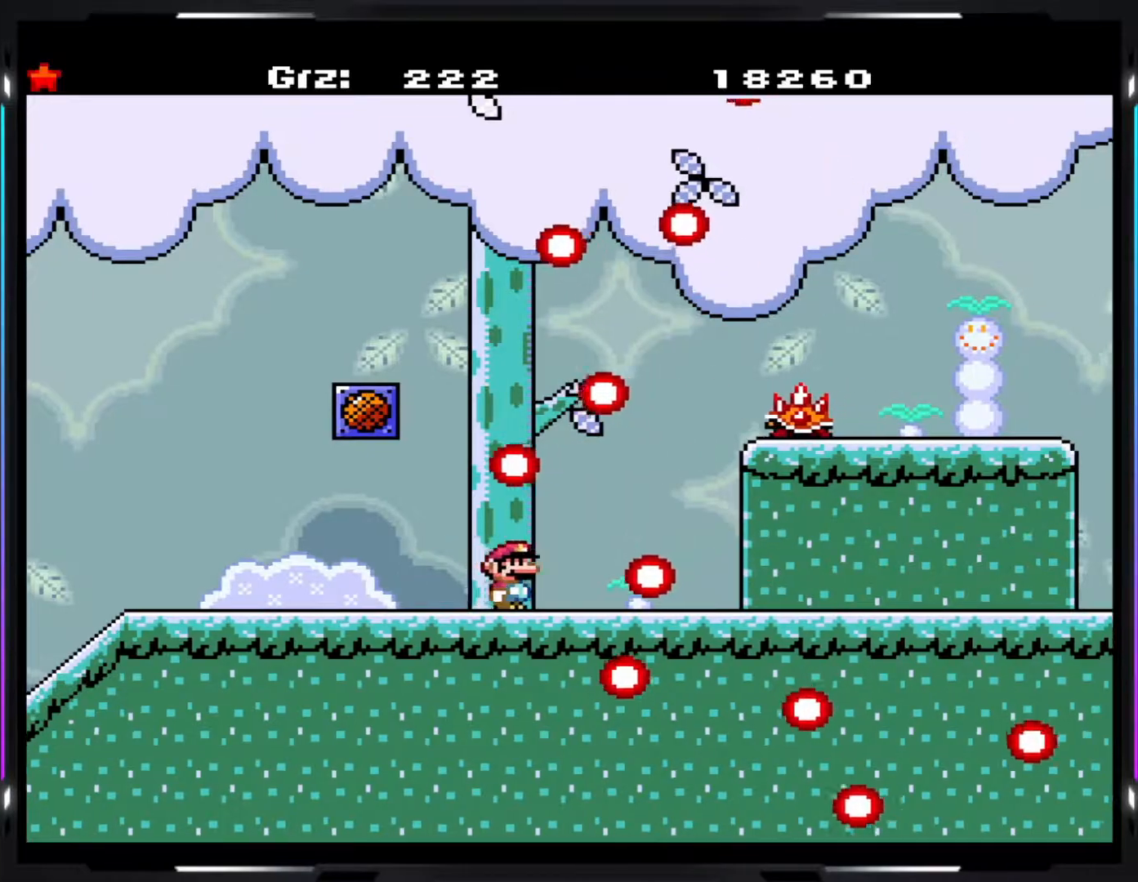
{"buttons": [], "events": []}
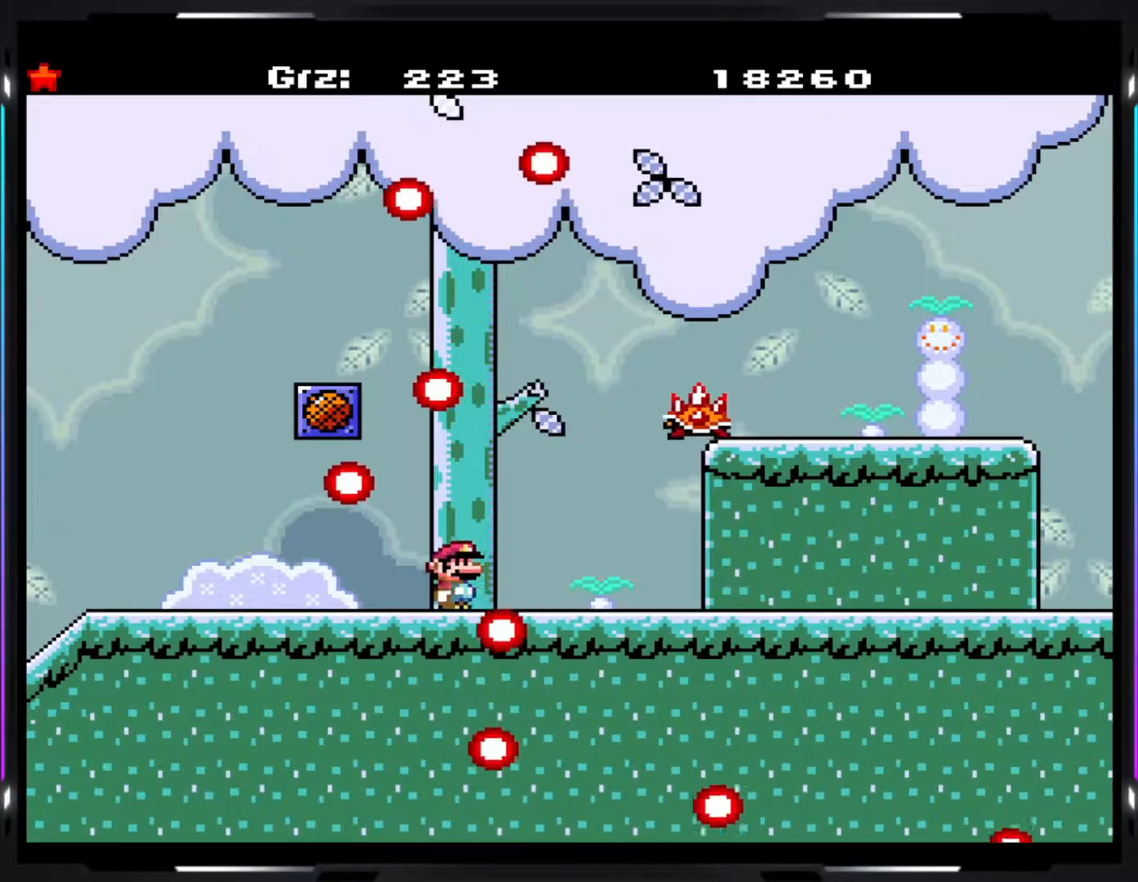
{"buttons": ["R1"], "events": [[400, "R1", "down"]]}
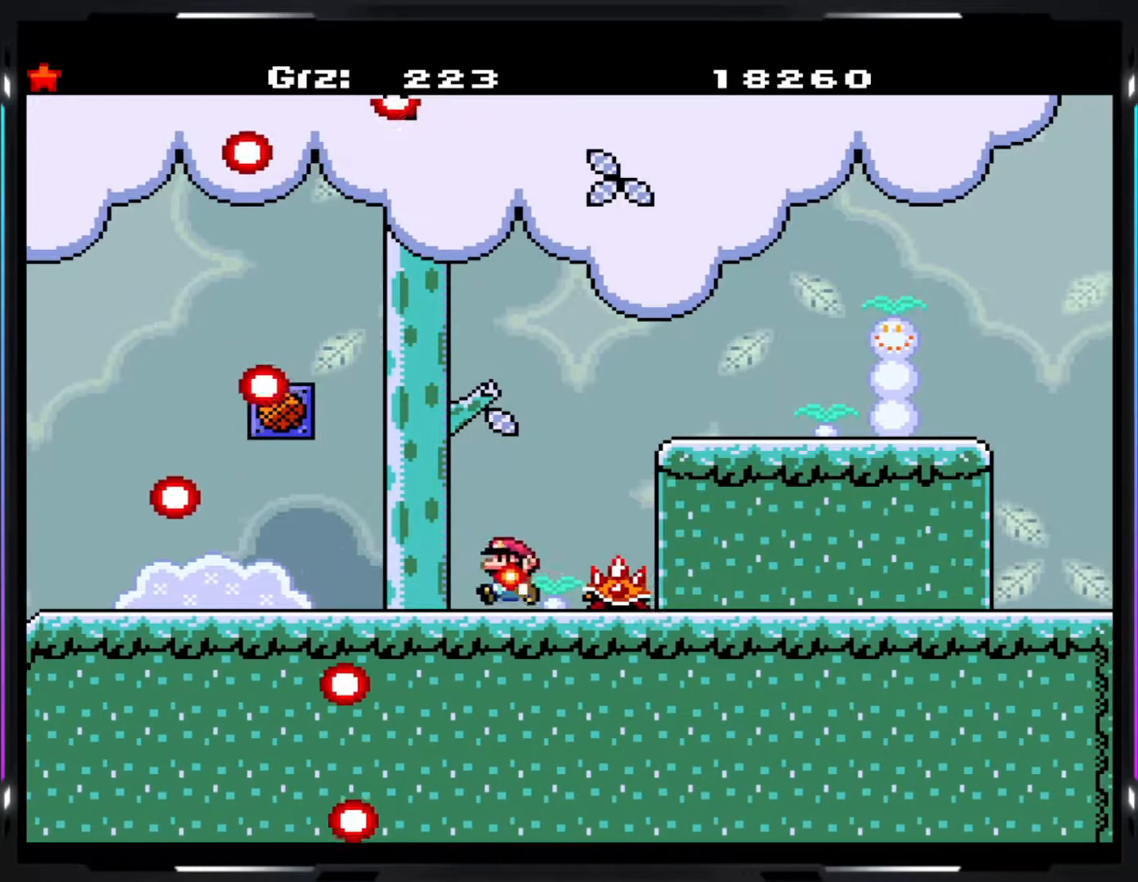
{"buttons": [], "events": [[17, "R1", "up"]]}
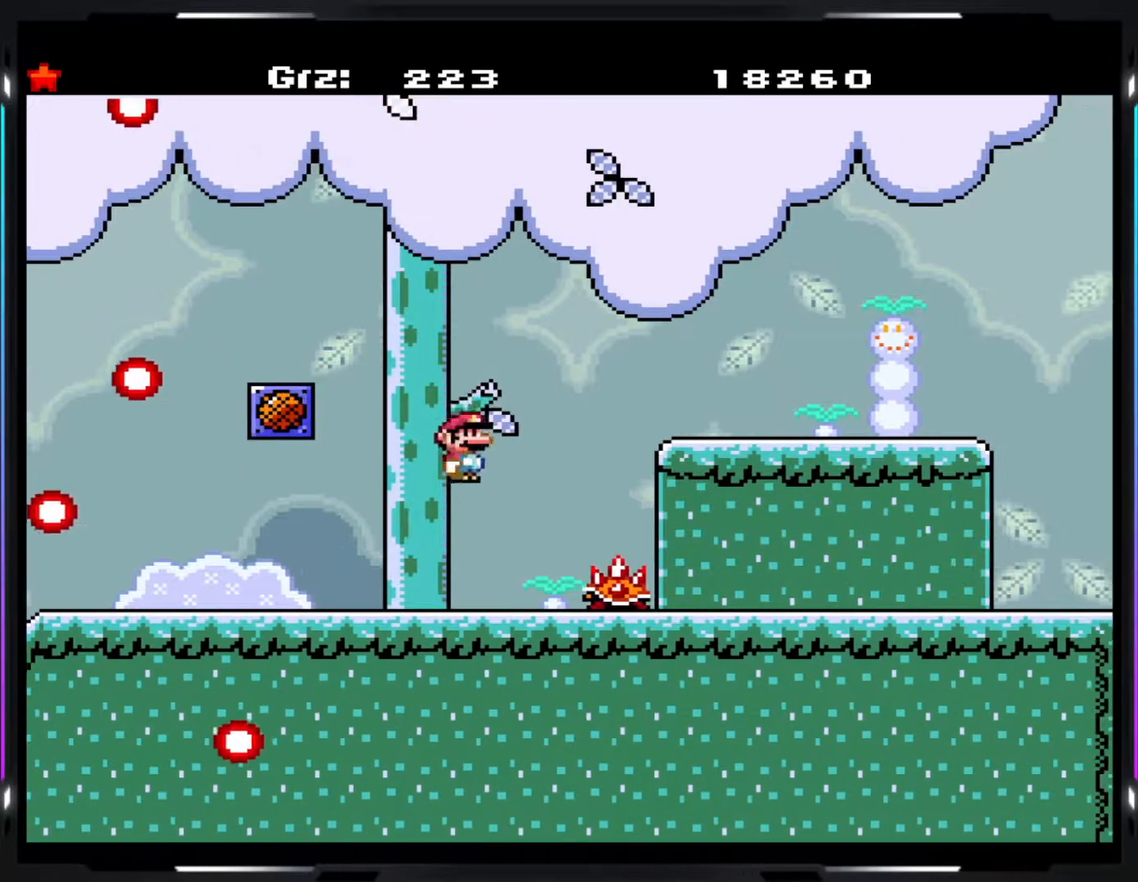
{"buttons": [], "events": []}
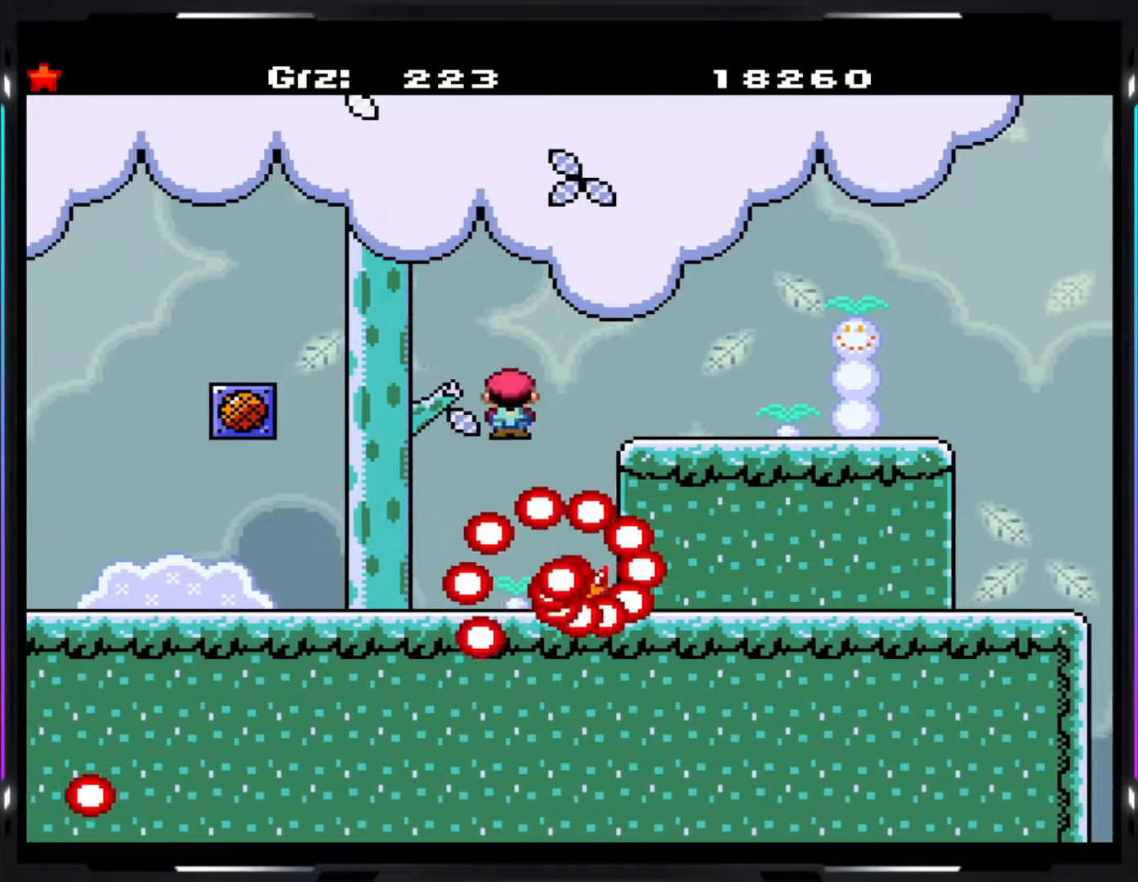
{"buttons": [], "events": []}
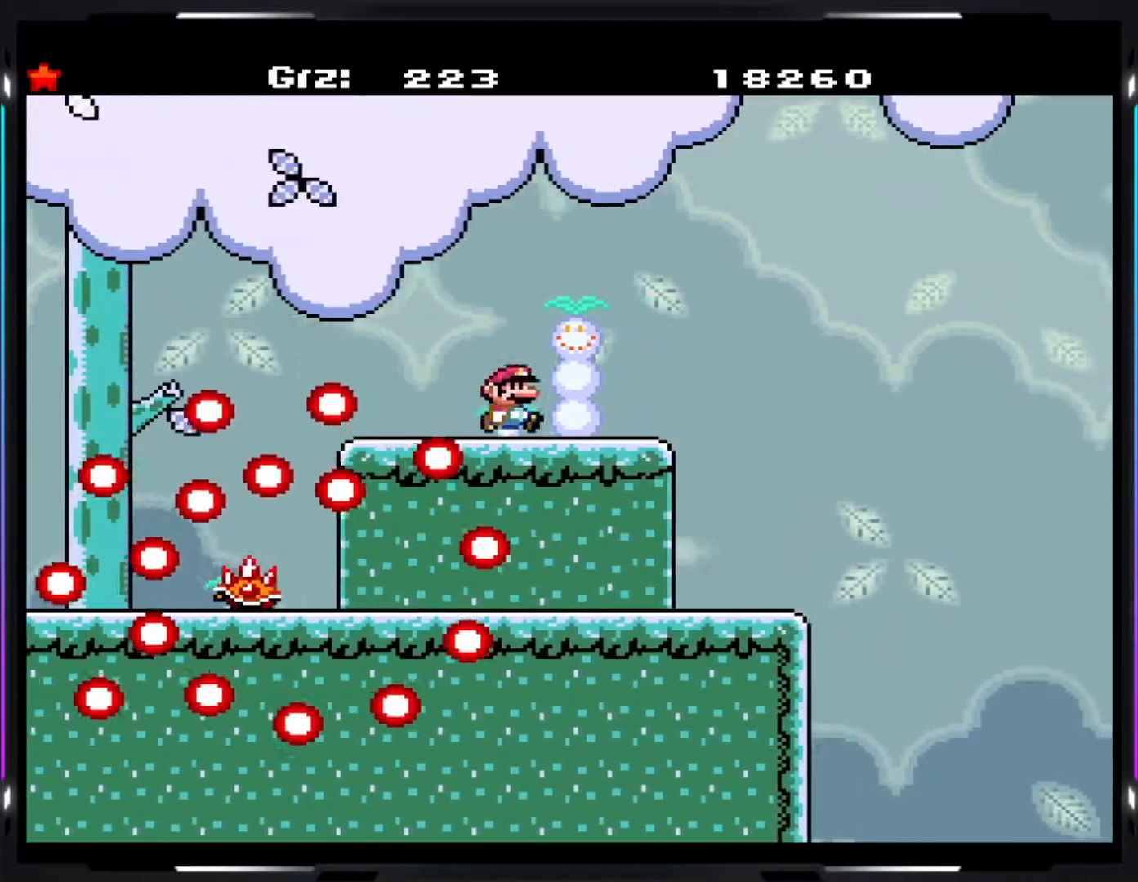
{"buttons": [], "events": []}
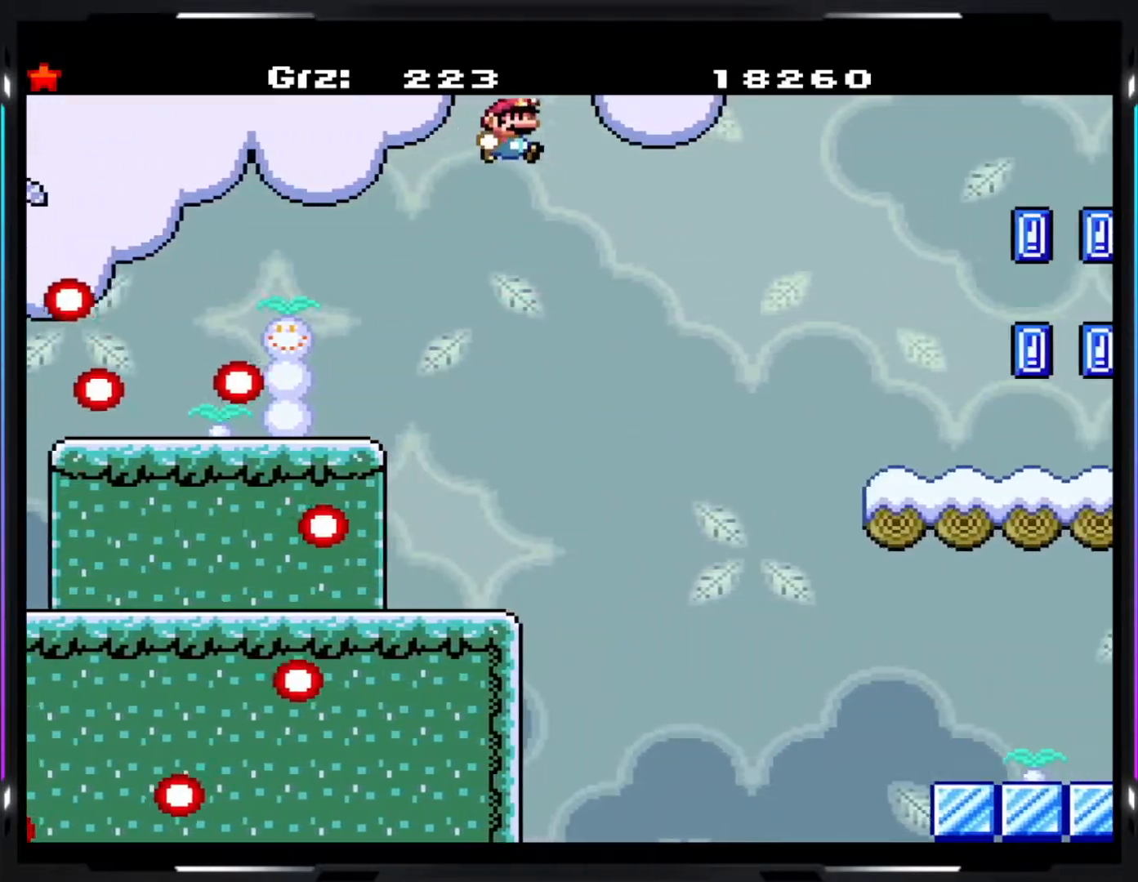
{"buttons": [], "events": []}
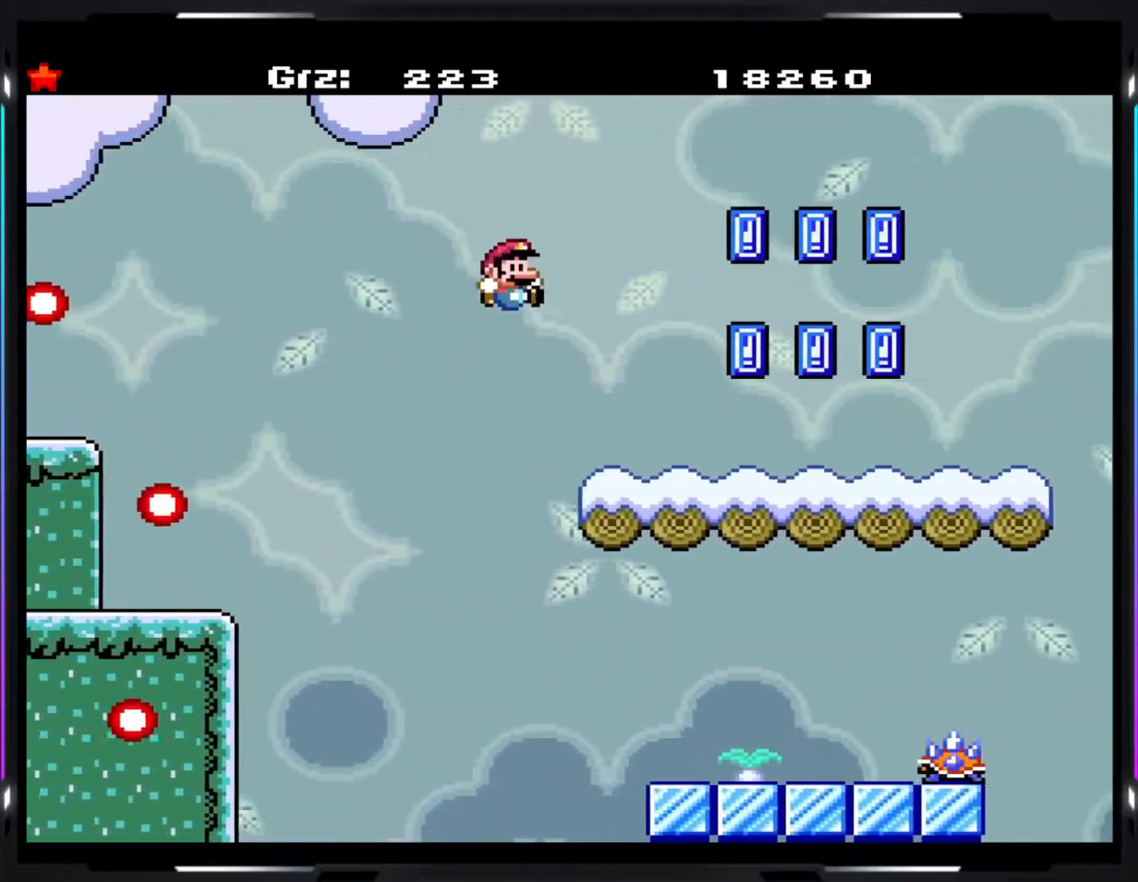
{"buttons": [], "events": []}
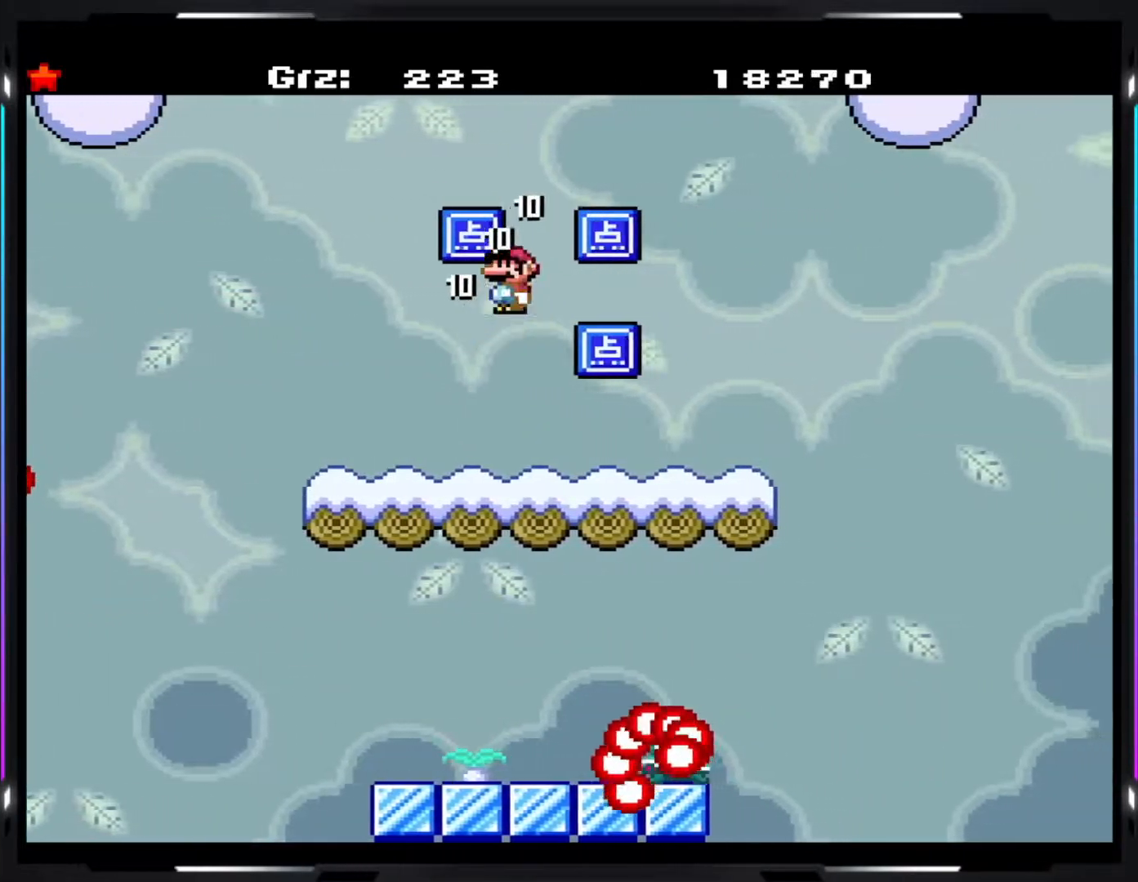
{"buttons": [], "events": []}
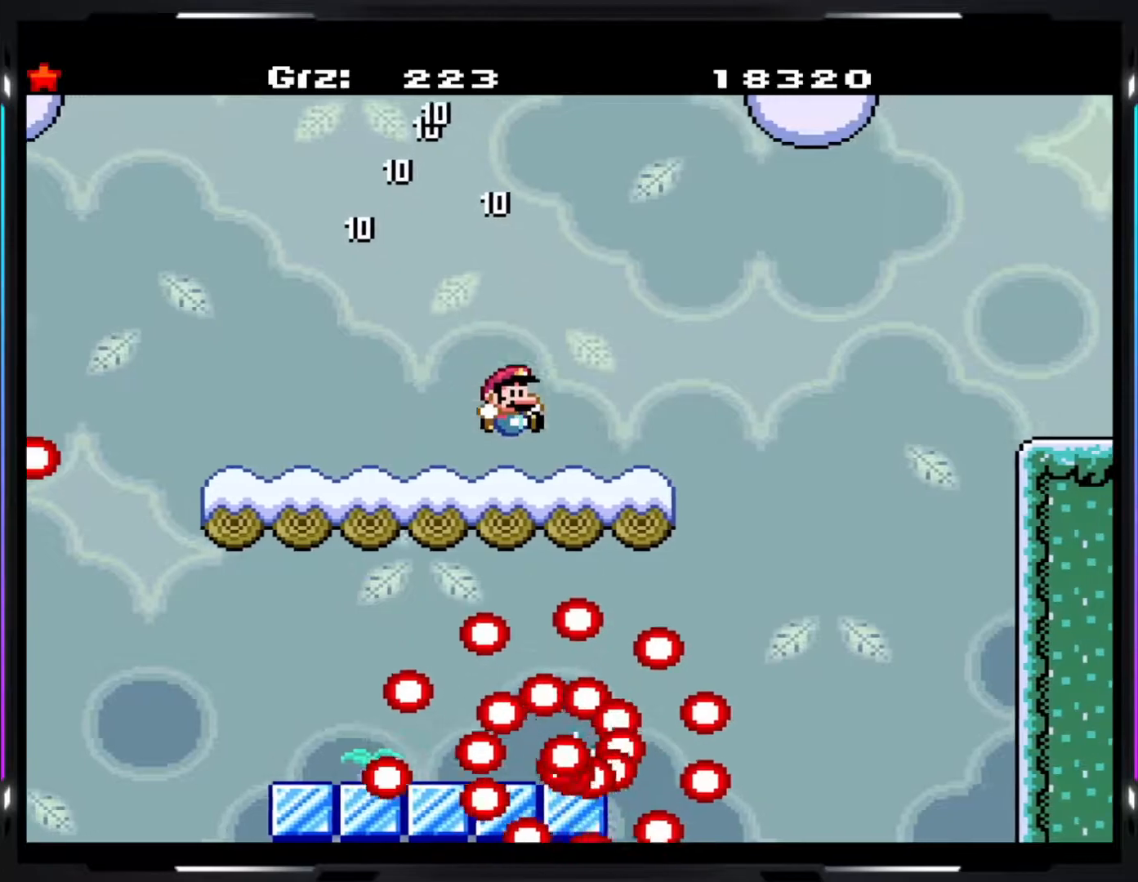
{"buttons": [], "events": []}
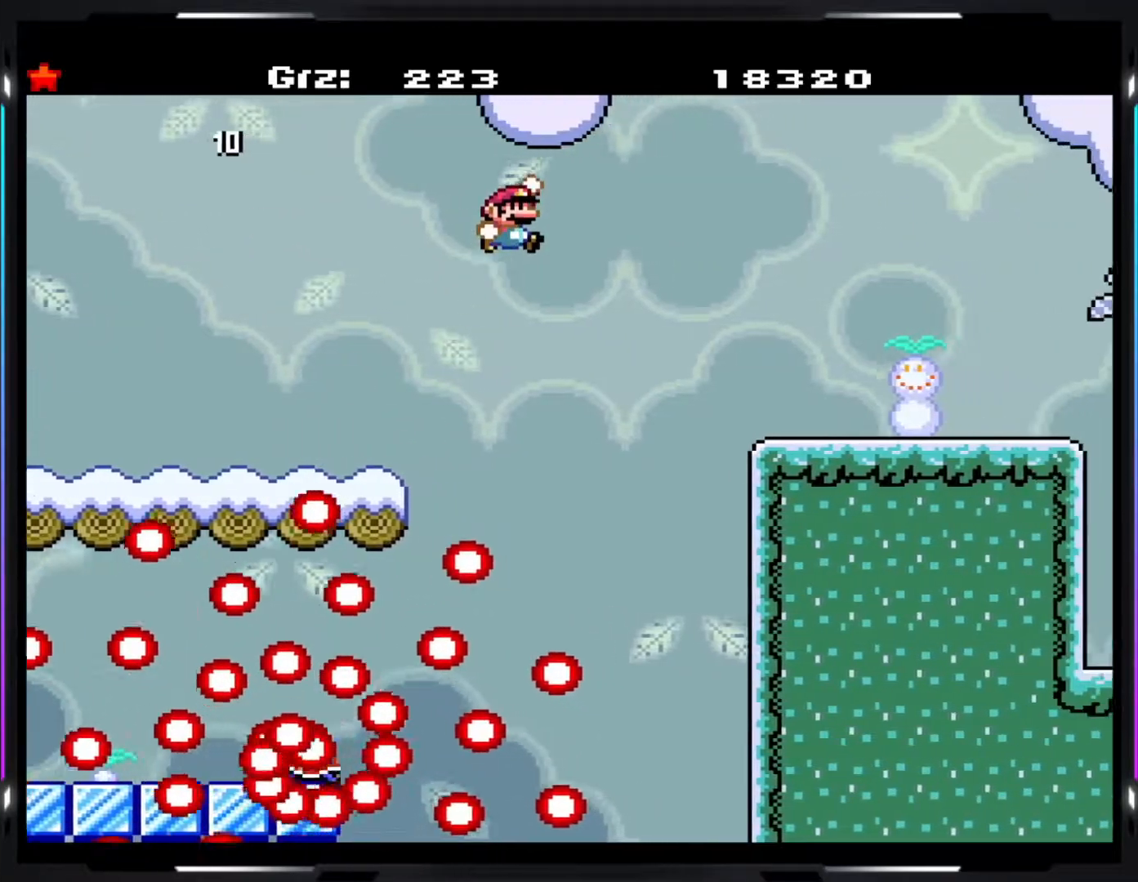
{"buttons": [], "events": []}
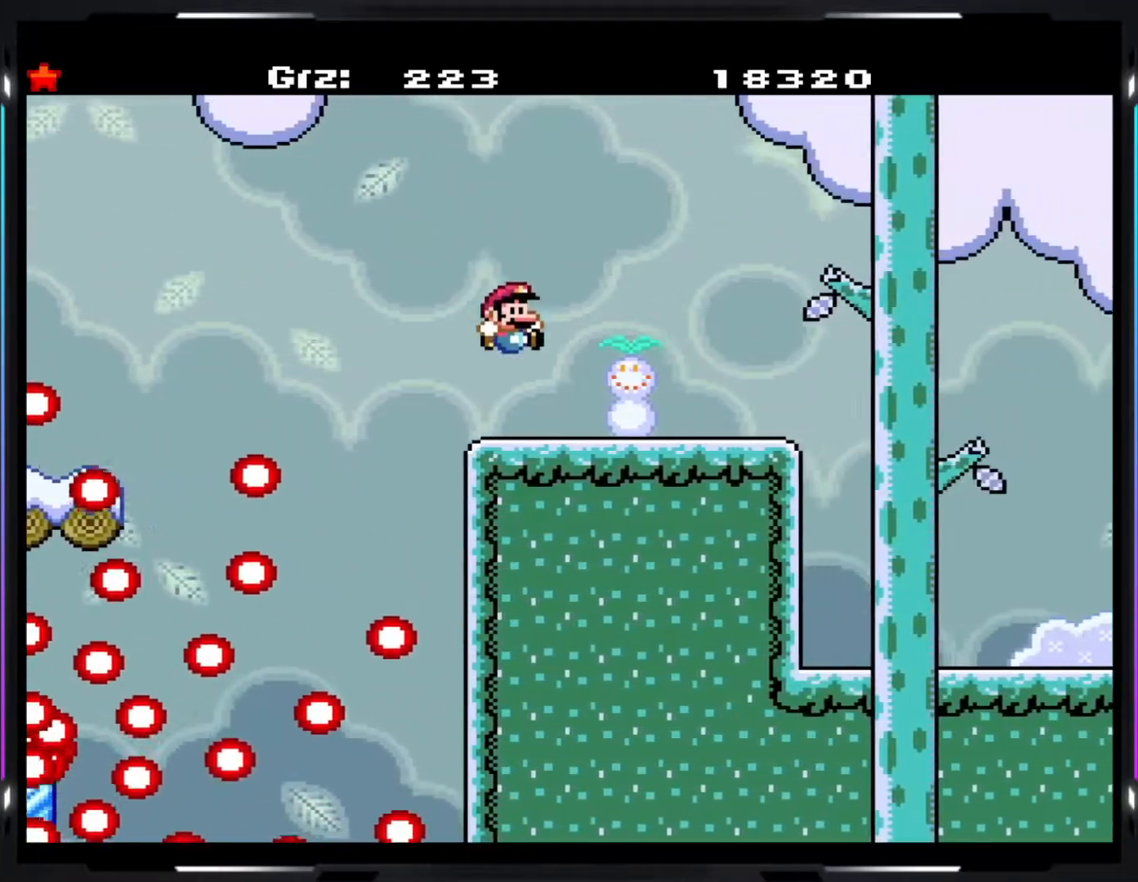
{"buttons": ["R1"], "events": [[117, "R1", "down"]]}
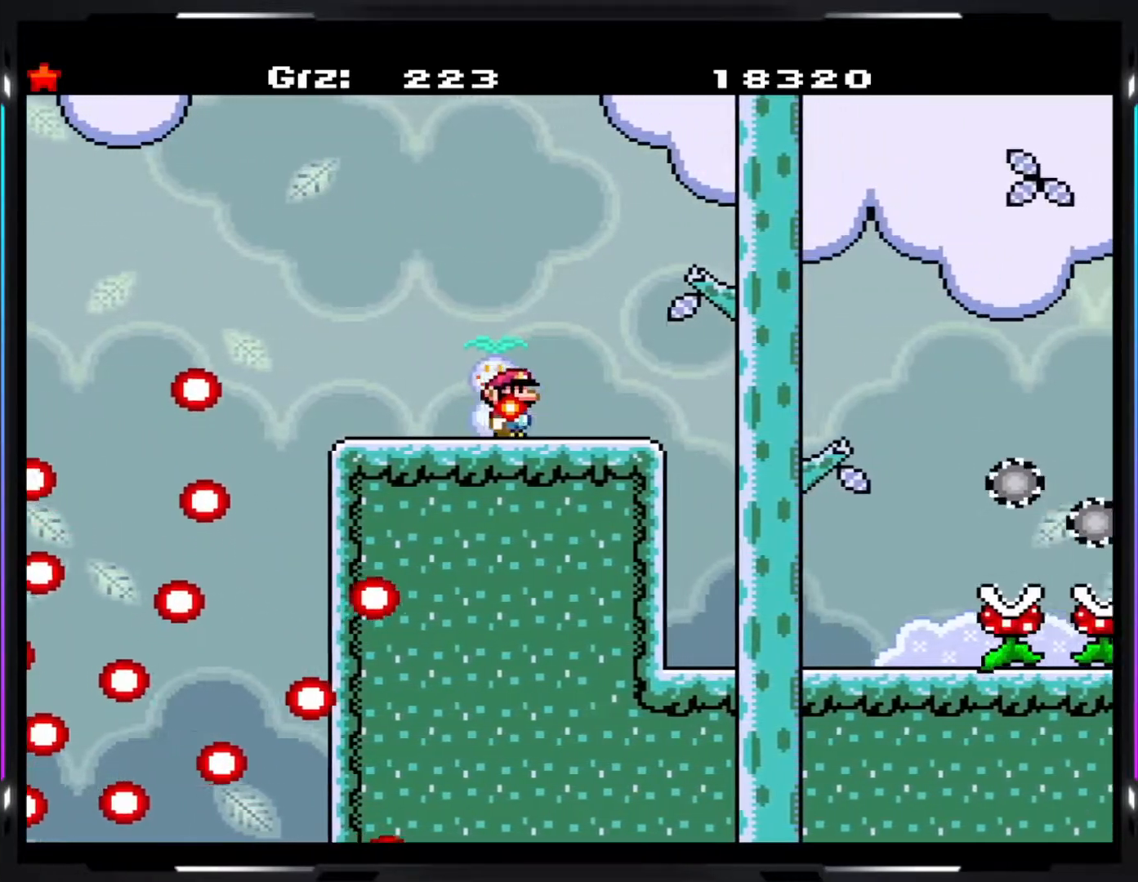
{"buttons": [], "events": [[150, "R1", "up"]]}